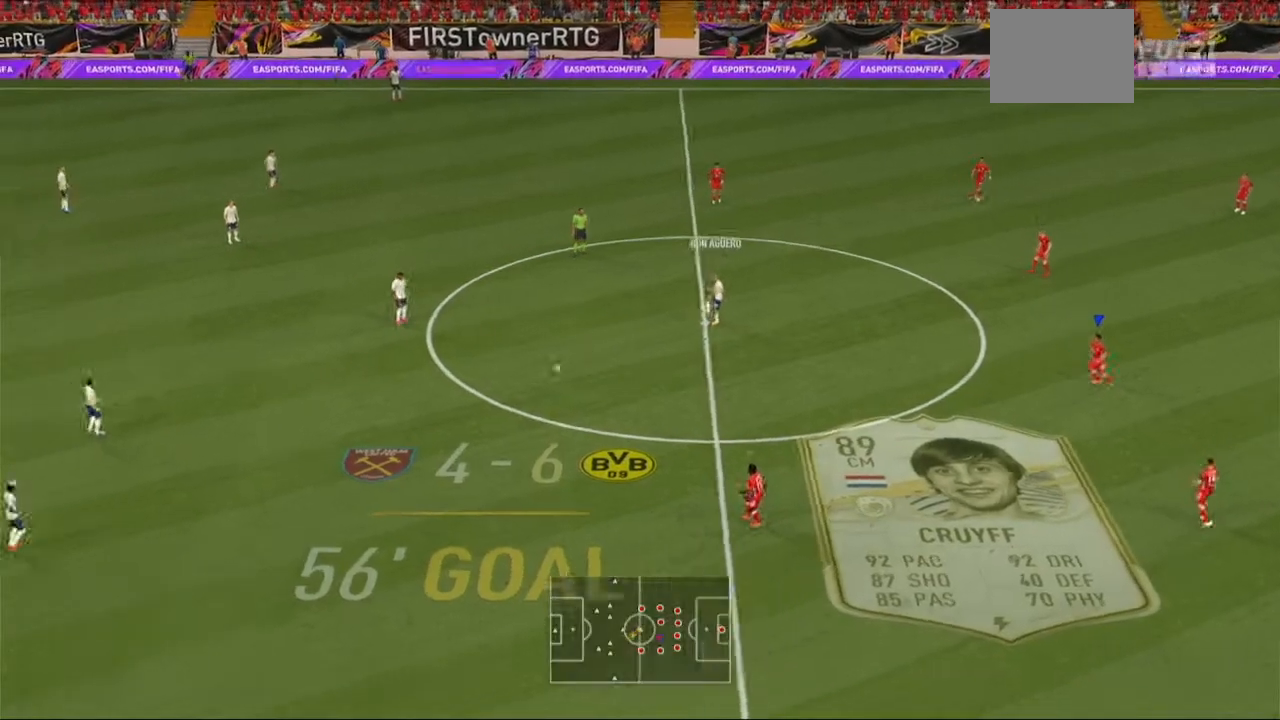
Gameplay with a controller (Xbox layout); each line is a JSON object with the inputs held at the frame after it. "events" lists button and stick changes between this image and that frame as [ms after this image, input, new state], when the widget could be followed in between. Not read: L3 R3.
{"buttons": ["A", "R2"], "left_stick": "center", "right_stick": "center", "events": []}
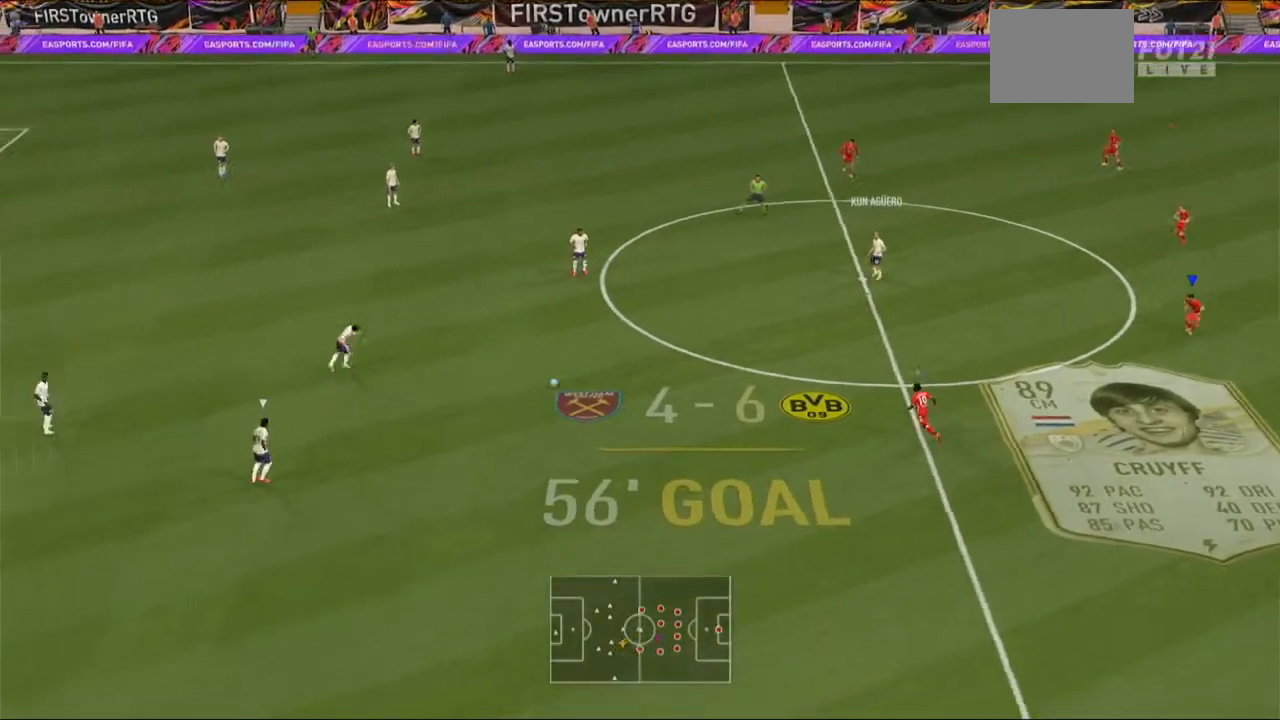
{"buttons": ["A", "R2"], "left_stick": "center", "right_stick": "center", "events": []}
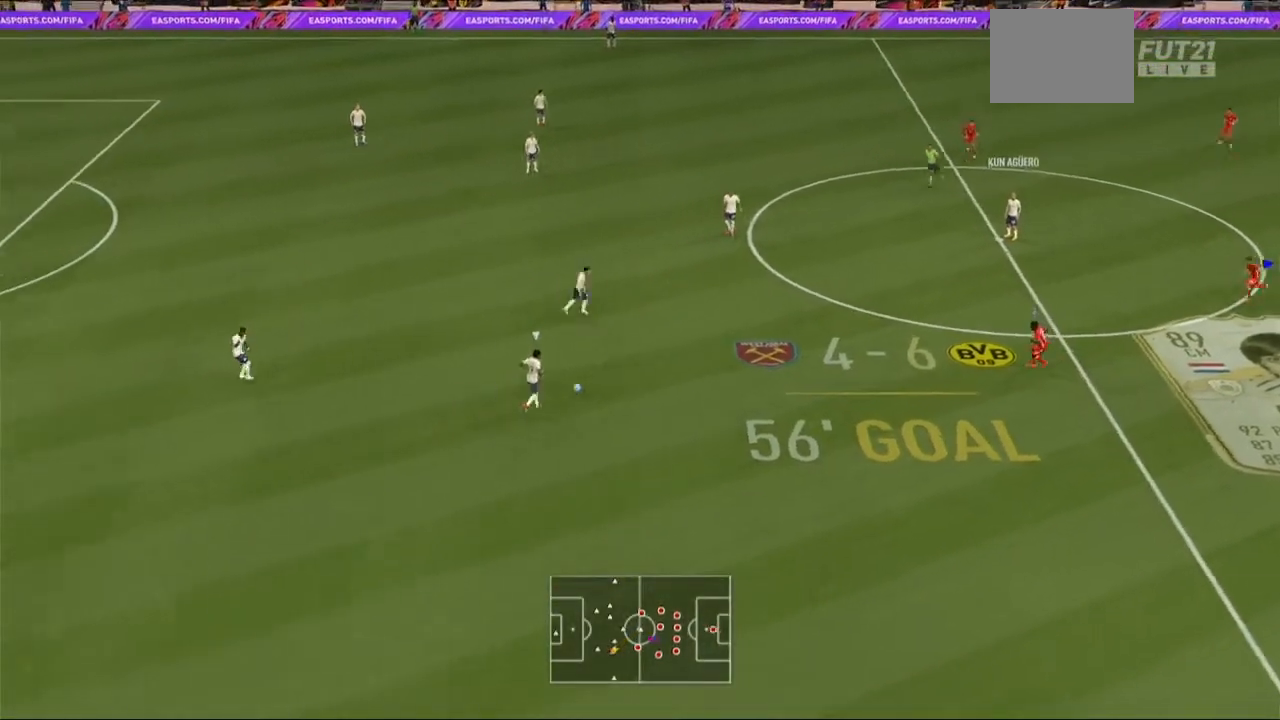
{"buttons": ["A", "R2"], "left_stick": "center", "right_stick": "center"}
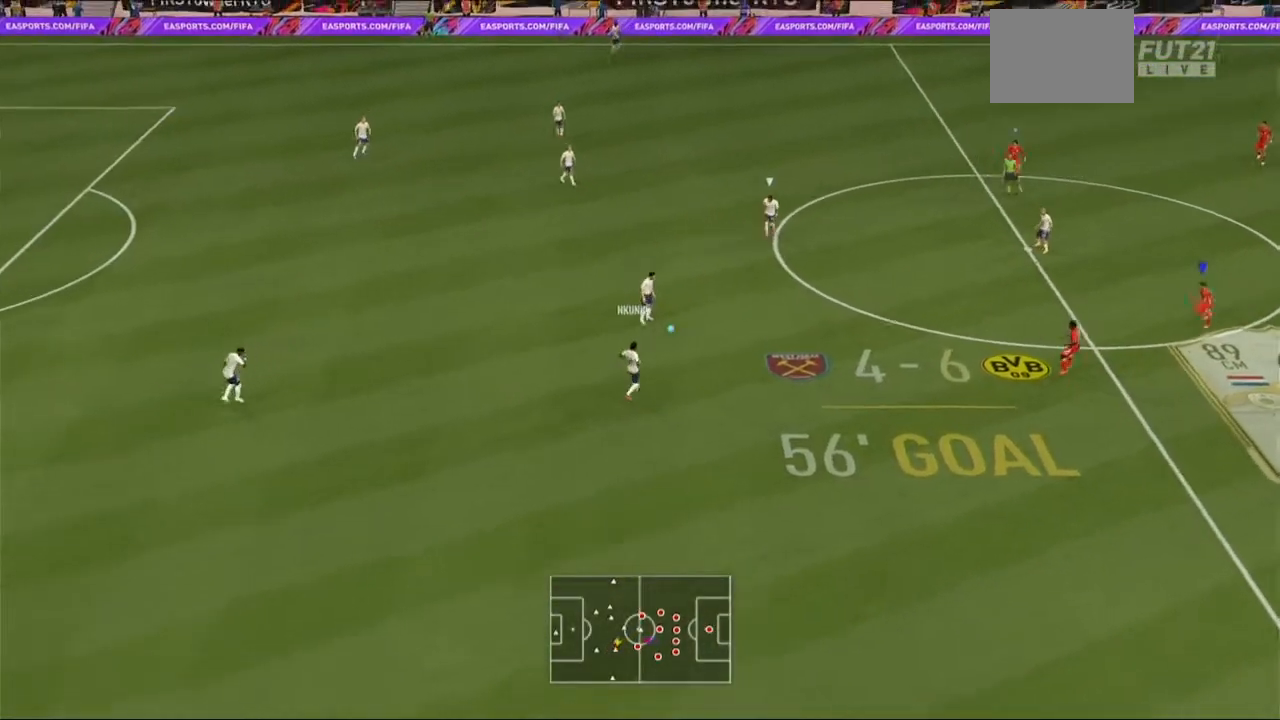
{"buttons": ["A", "R2"], "left_stick": "center", "right_stick": "center", "events": []}
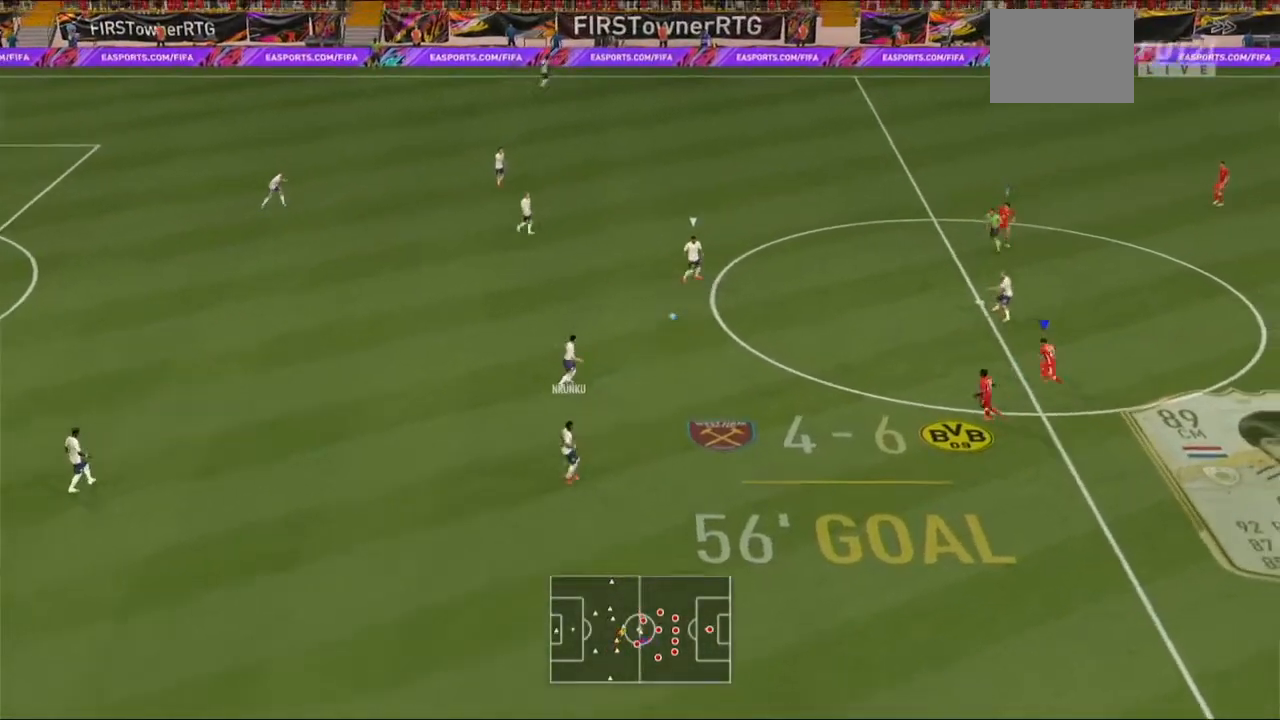
{"buttons": ["A", "R2"], "left_stick": "center", "right_stick": "center", "events": []}
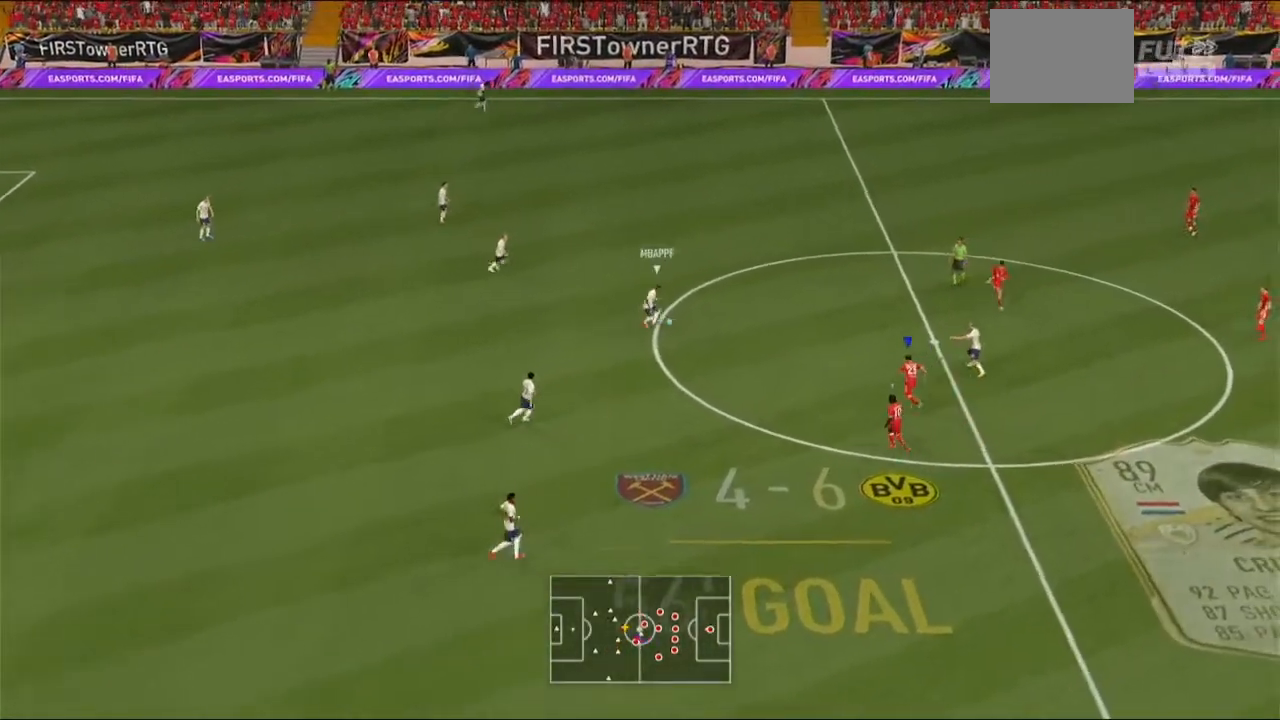
{"buttons": ["A", "R2"], "left_stick": "center", "right_stick": "center", "events": []}
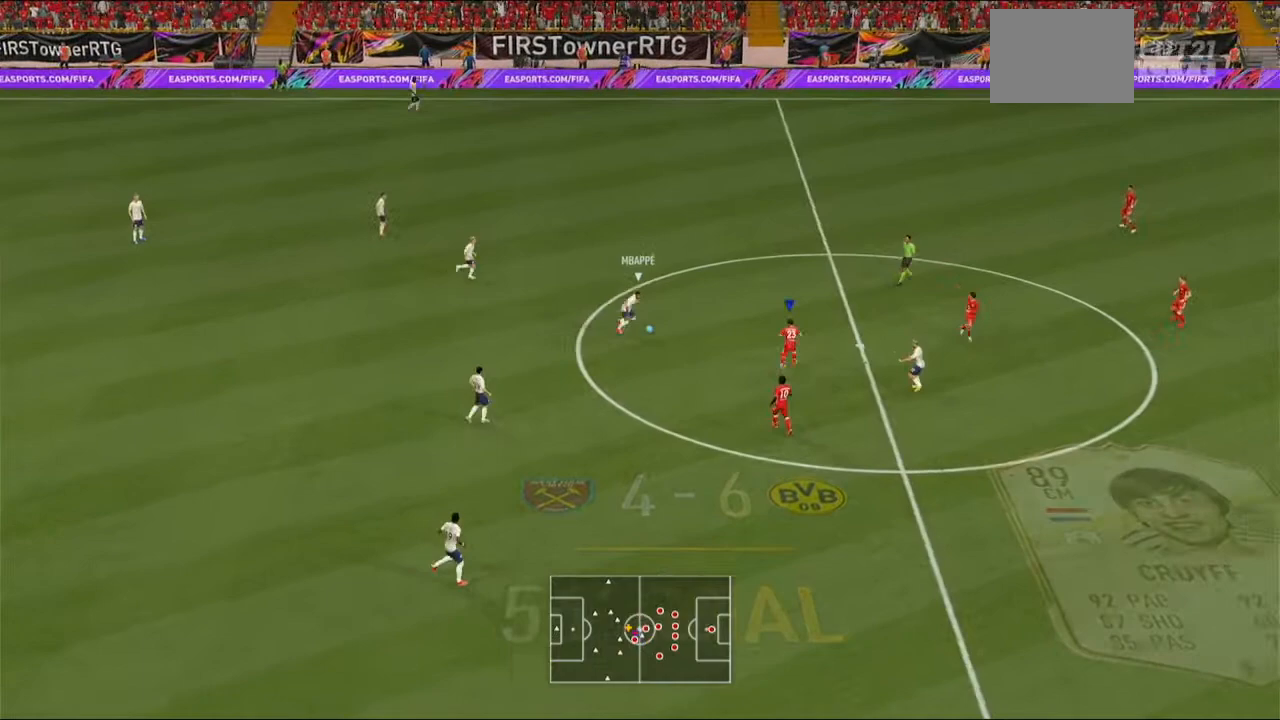
{"buttons": ["A", "R2"], "left_stick": "center", "right_stick": "center", "events": []}
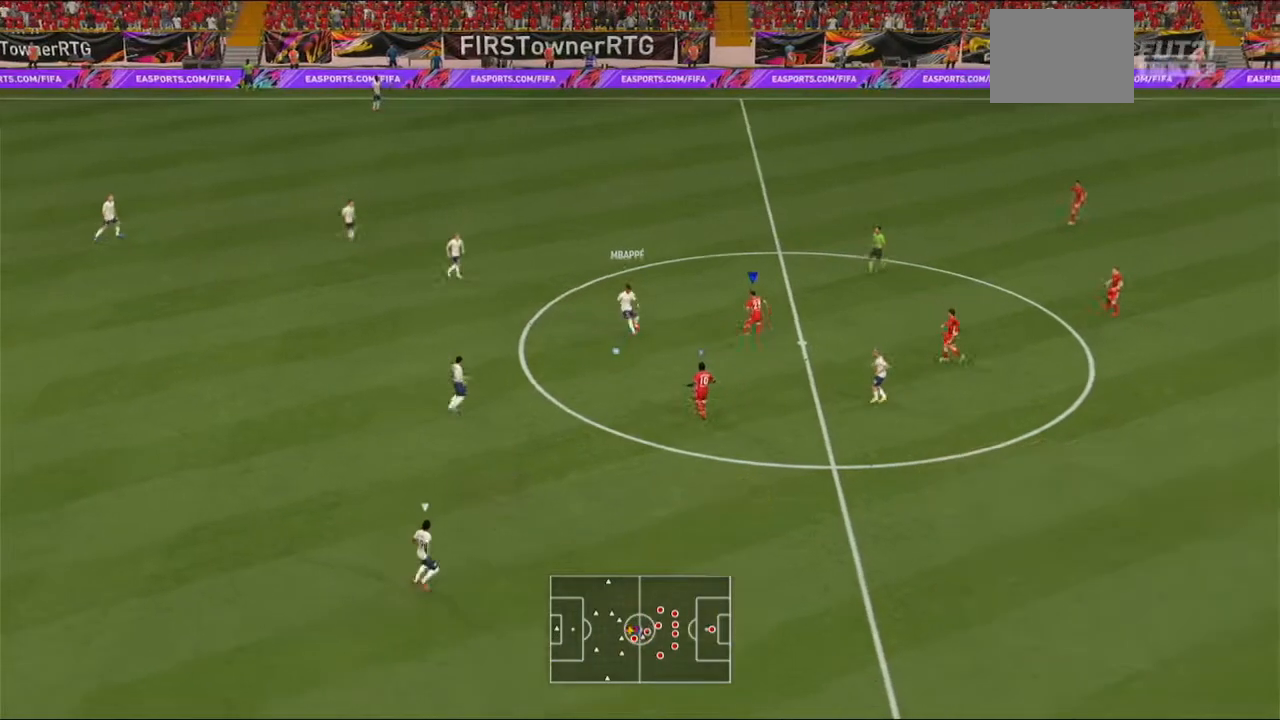
{"buttons": ["A", "R2"], "left_stick": "left", "right_stick": "center", "events": [[267, "left_stick", "left"]]}
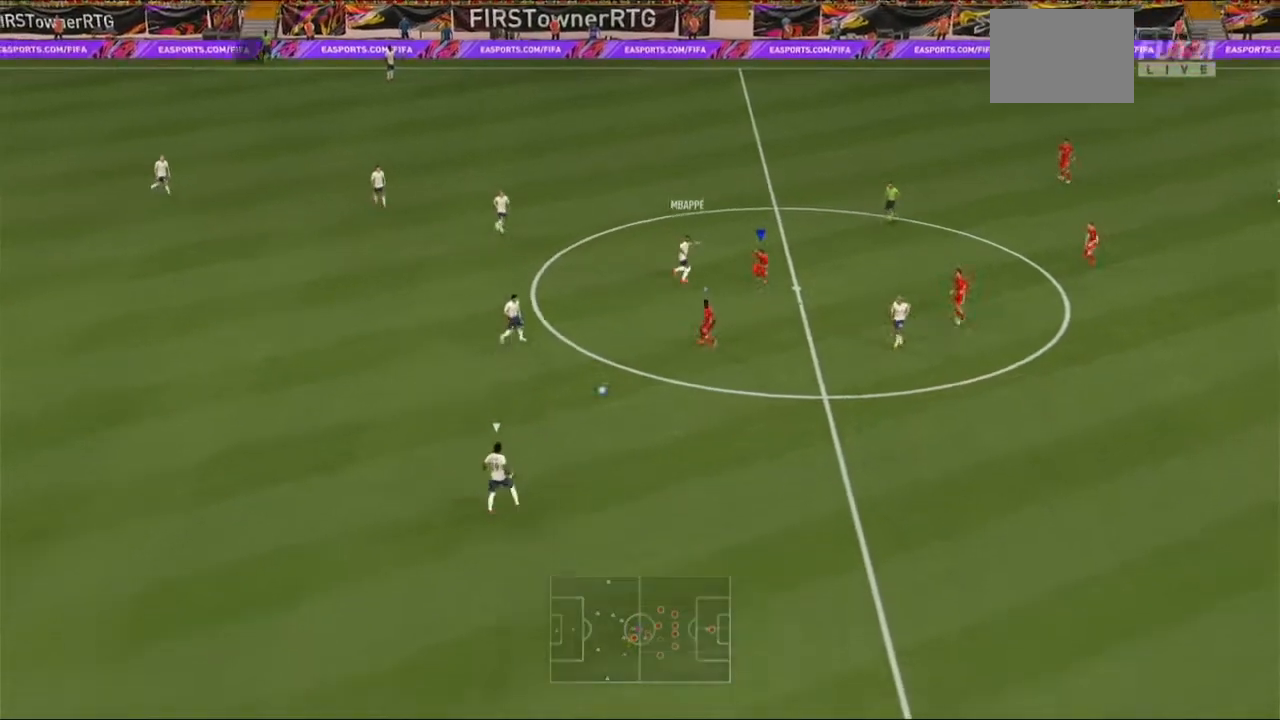
{"buttons": ["A", "R2"], "left_stick": "down-right", "right_stick": "center", "events": [[200, "left_stick", "center"], [400, "left_stick", "down-right"]]}
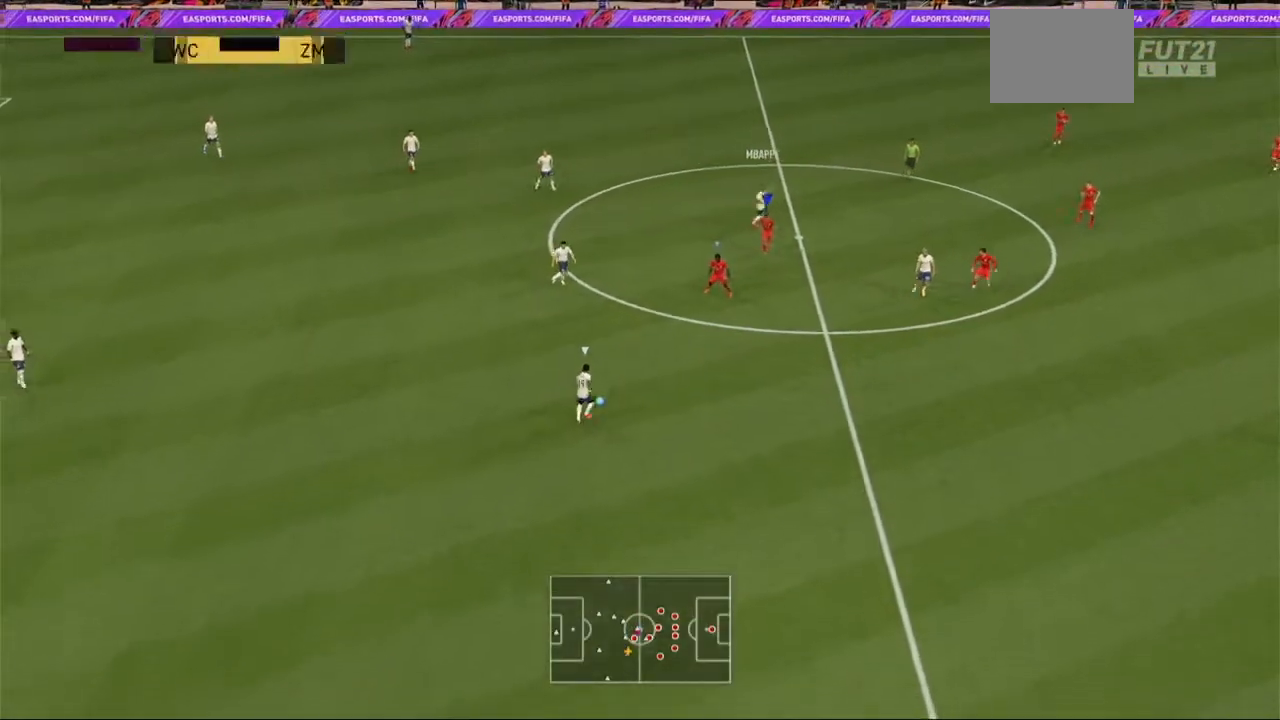
{"buttons": ["A", "R2"], "left_stick": "down-right", "right_stick": "center", "events": []}
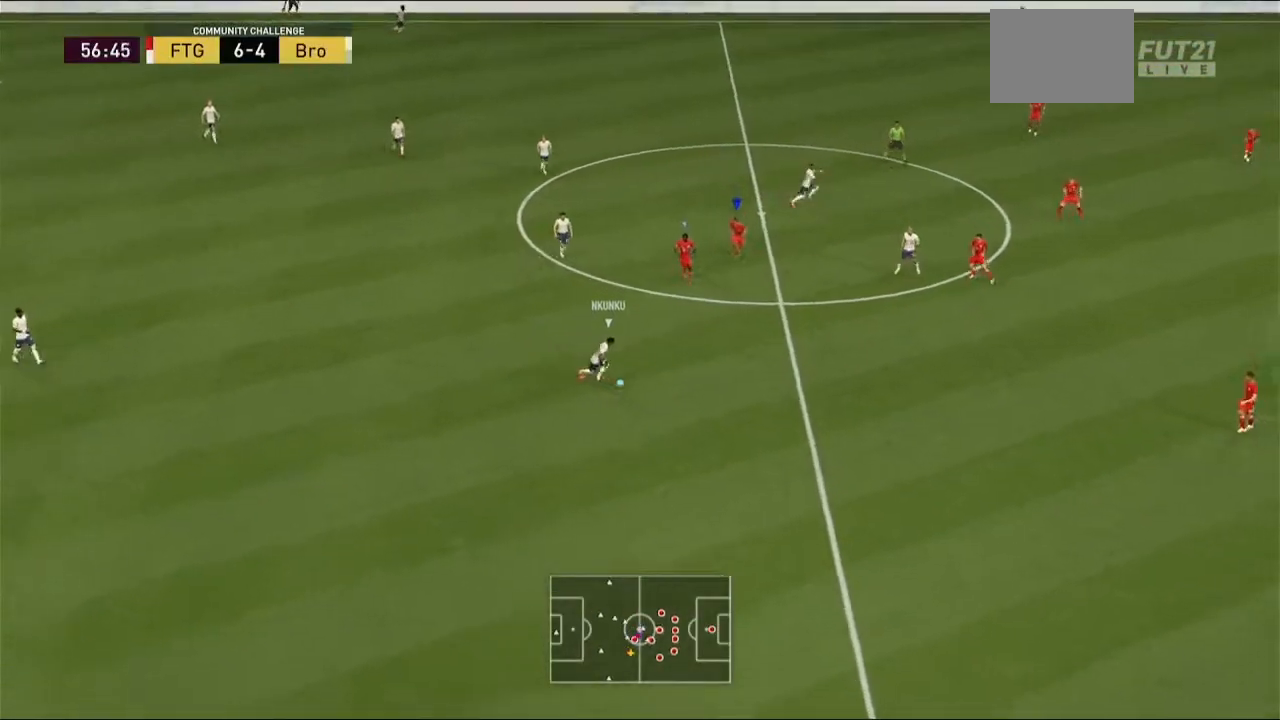
{"buttons": ["A", "R2"], "left_stick": "down", "right_stick": "center", "events": [[200, "left_stick", "down"]]}
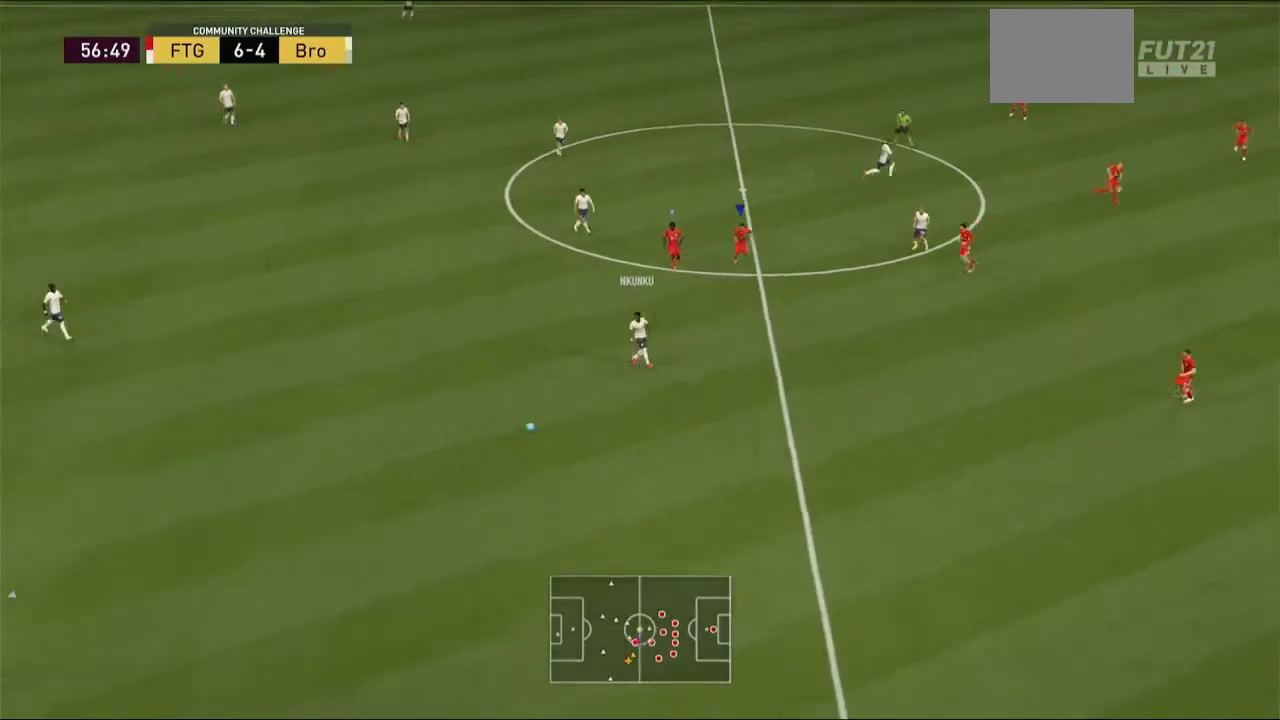
{"buttons": ["A", "R2"], "left_stick": "down", "right_stick": "center", "events": []}
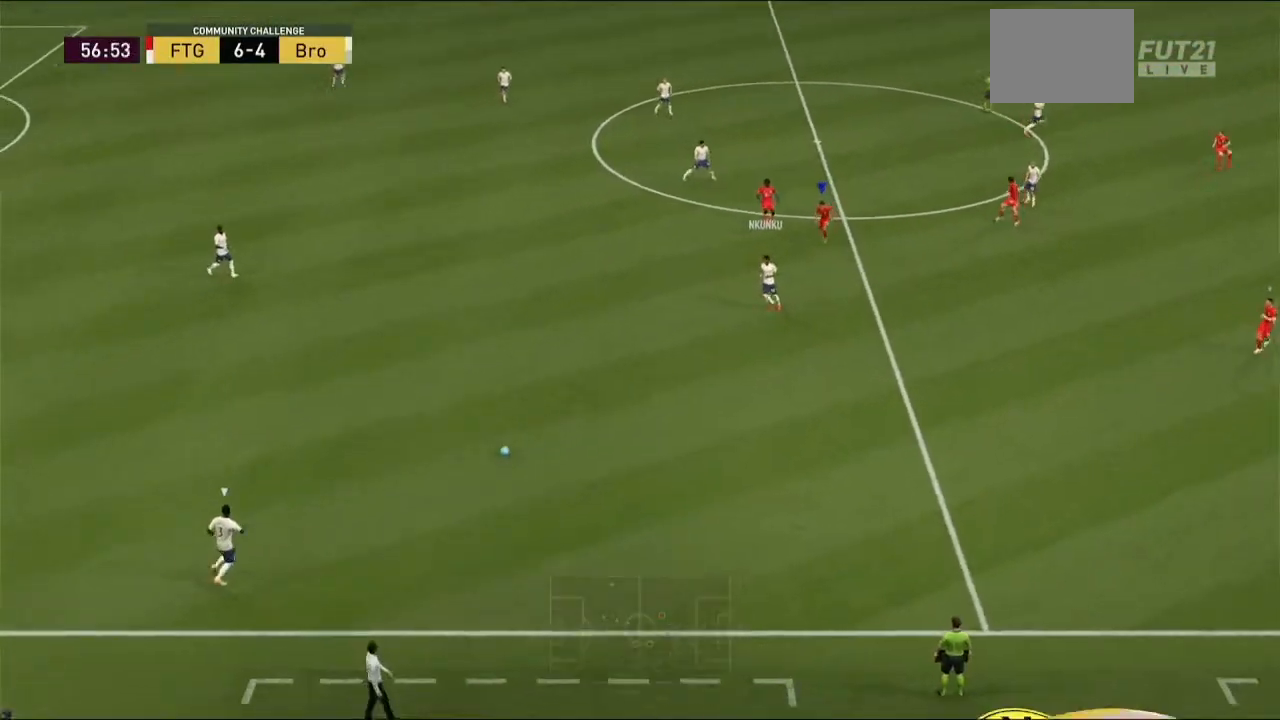
{"buttons": ["A", "R2"], "left_stick": "down", "right_stick": "center", "events": []}
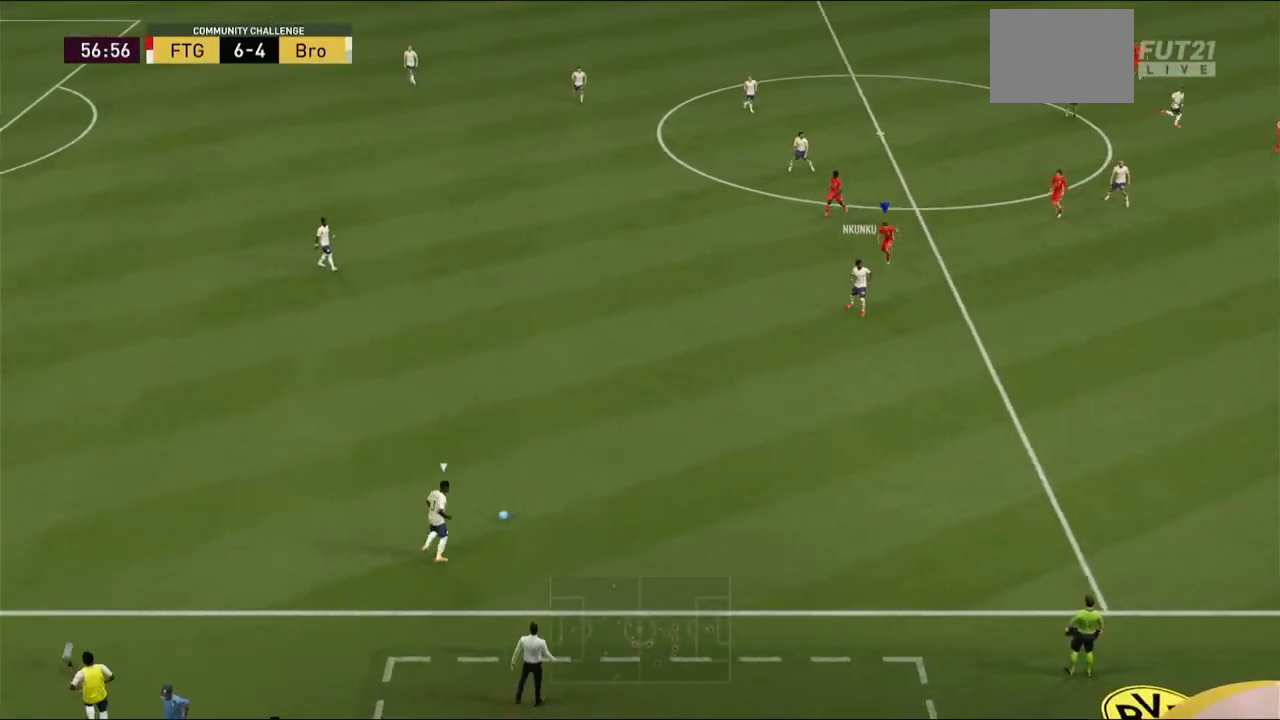
{"buttons": ["A", "R2"], "left_stick": "down", "right_stick": "center", "events": []}
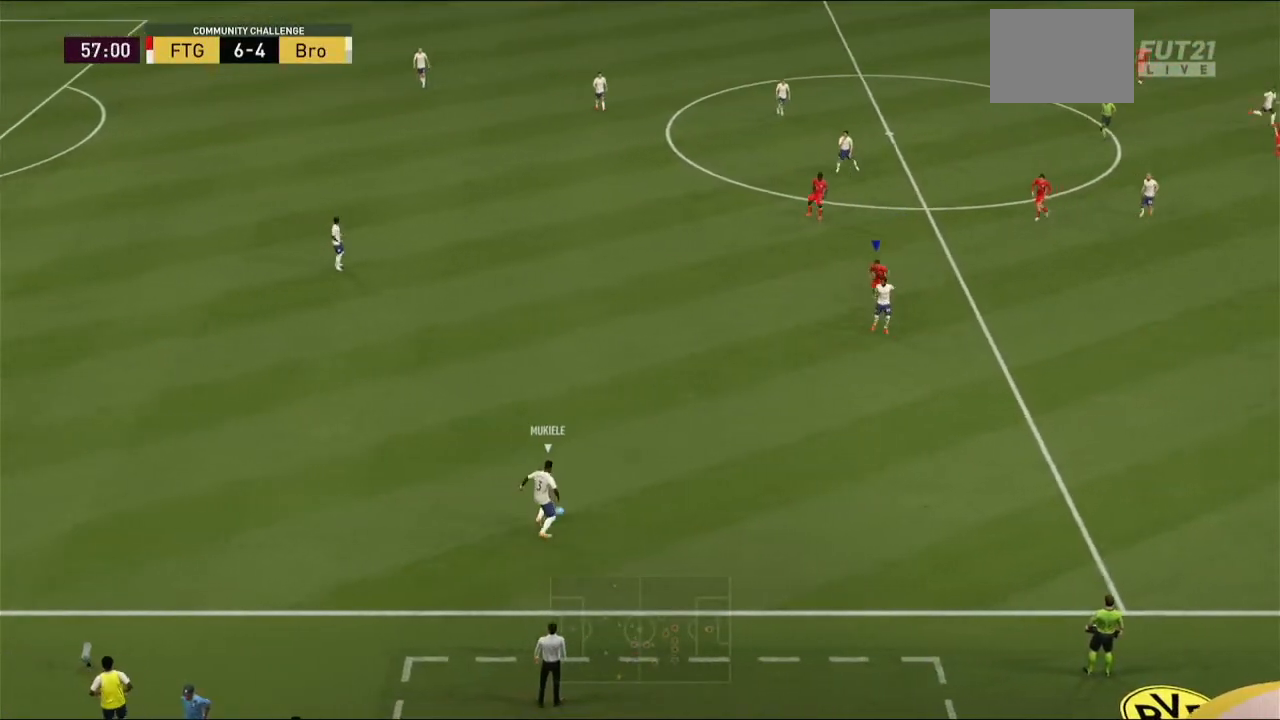
{"buttons": ["A", "R2"], "left_stick": "down", "right_stick": "center", "events": []}
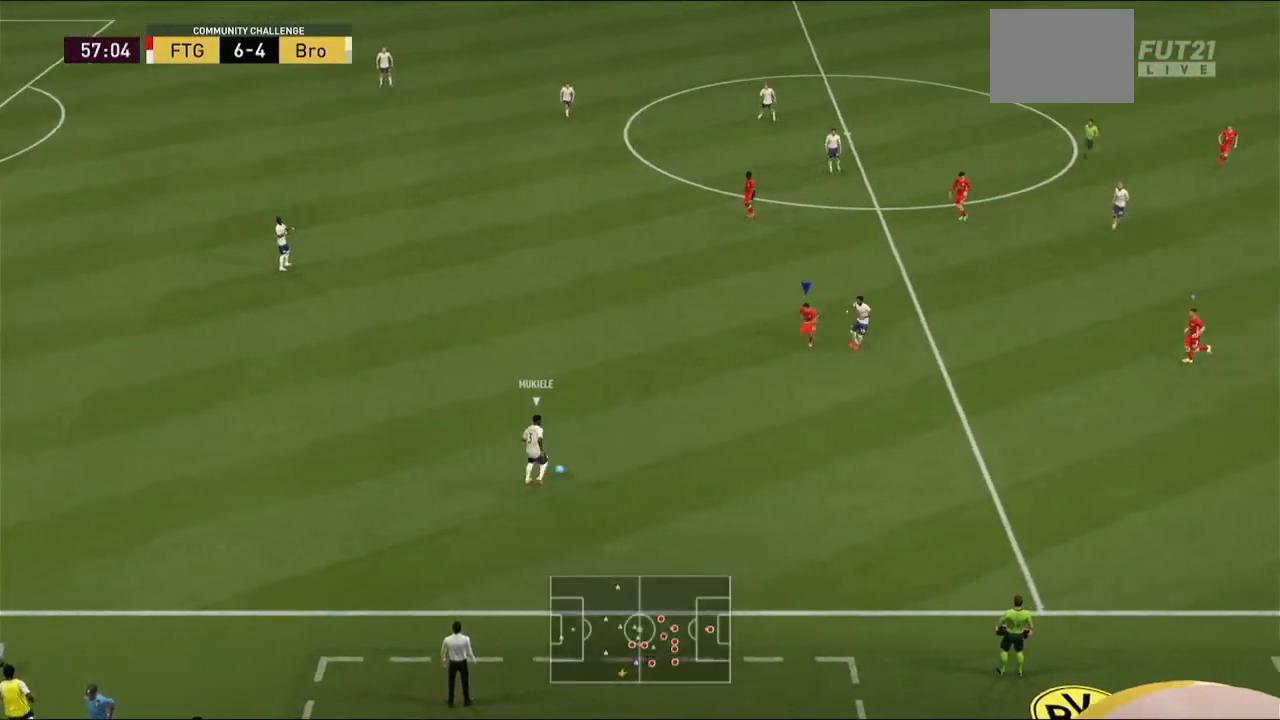
{"buttons": ["L2", "R2"], "left_stick": "left", "right_stick": "center", "events": [[333, "A", "up"], [333, "left_stick", "left"], [400, "L2", "down"]]}
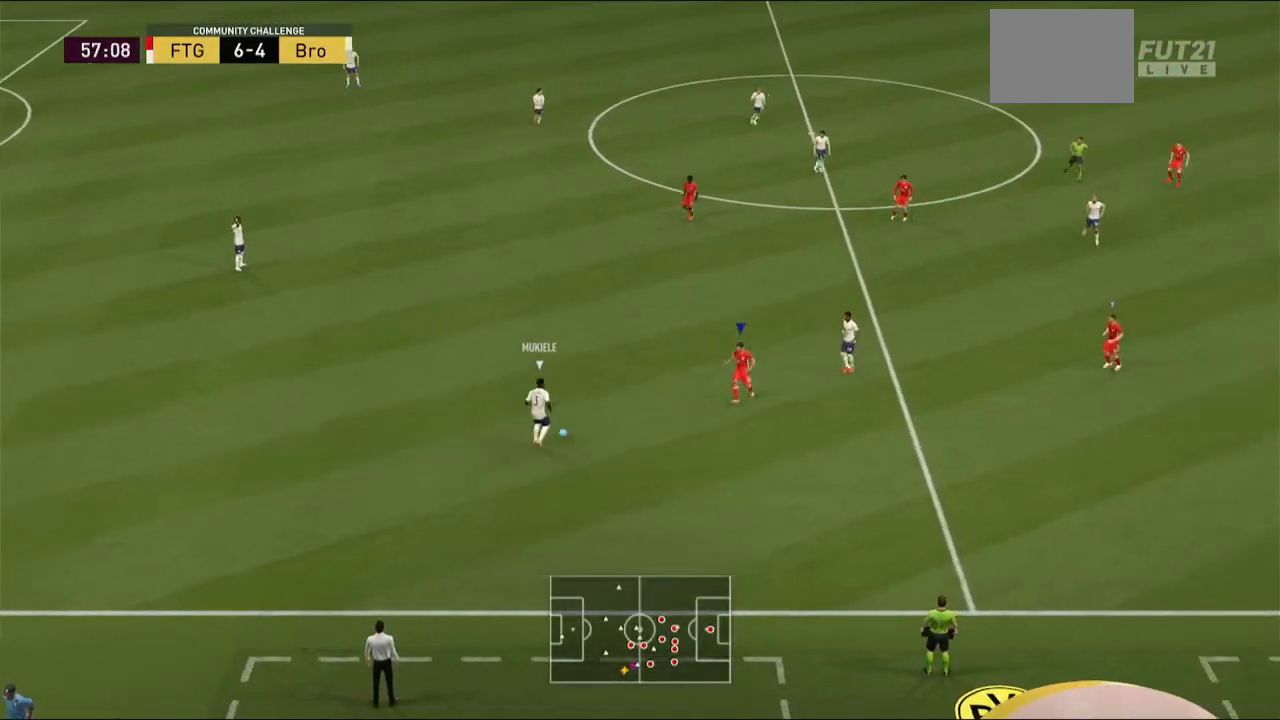
{"buttons": ["L2", "R2"], "left_stick": "up-left", "right_stick": "center", "events": [[267, "left_stick", "up-left"]]}
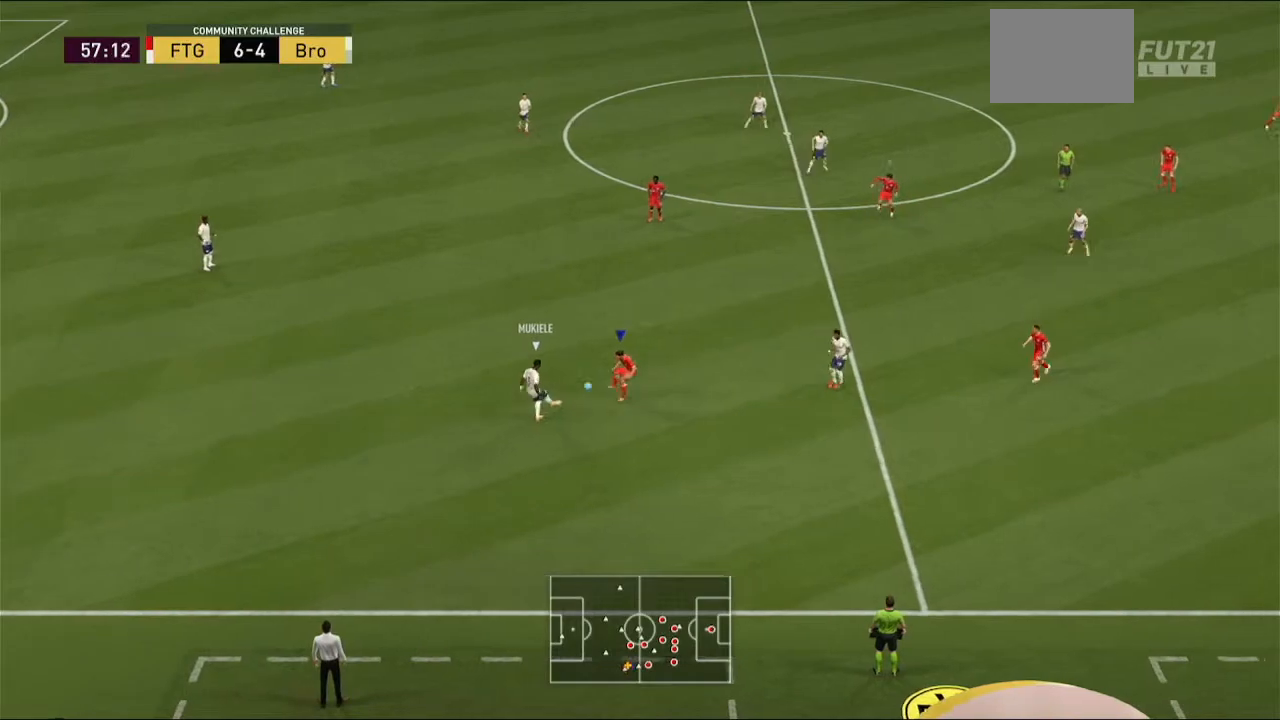
{"buttons": ["L2", "R2"], "left_stick": "up-left", "right_stick": "center", "events": []}
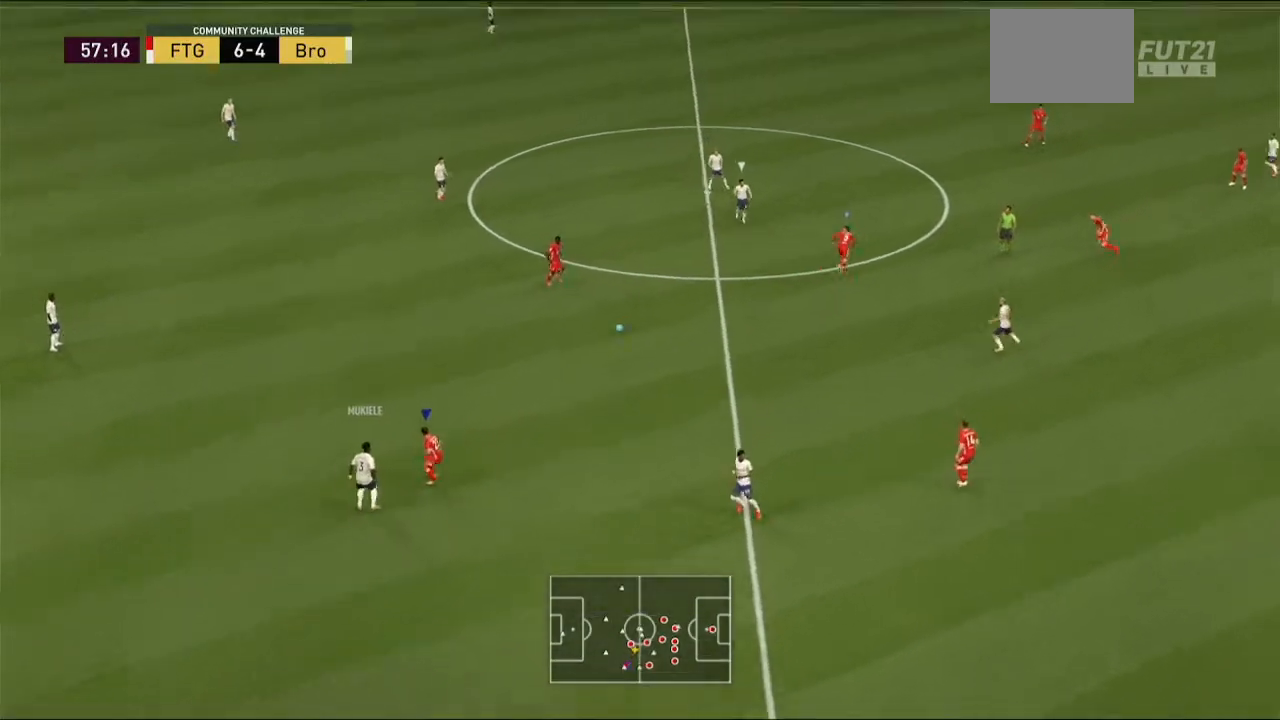
{"buttons": ["A", "R2"], "left_stick": "left", "right_stick": "center", "events": [[33, "L2", "up"], [133, "A", "down"], [167, "L1", "down"], [300, "R2", "up"], [333, "L1", "up"], [433, "left_stick", "left"], [467, "R2", "down"]]}
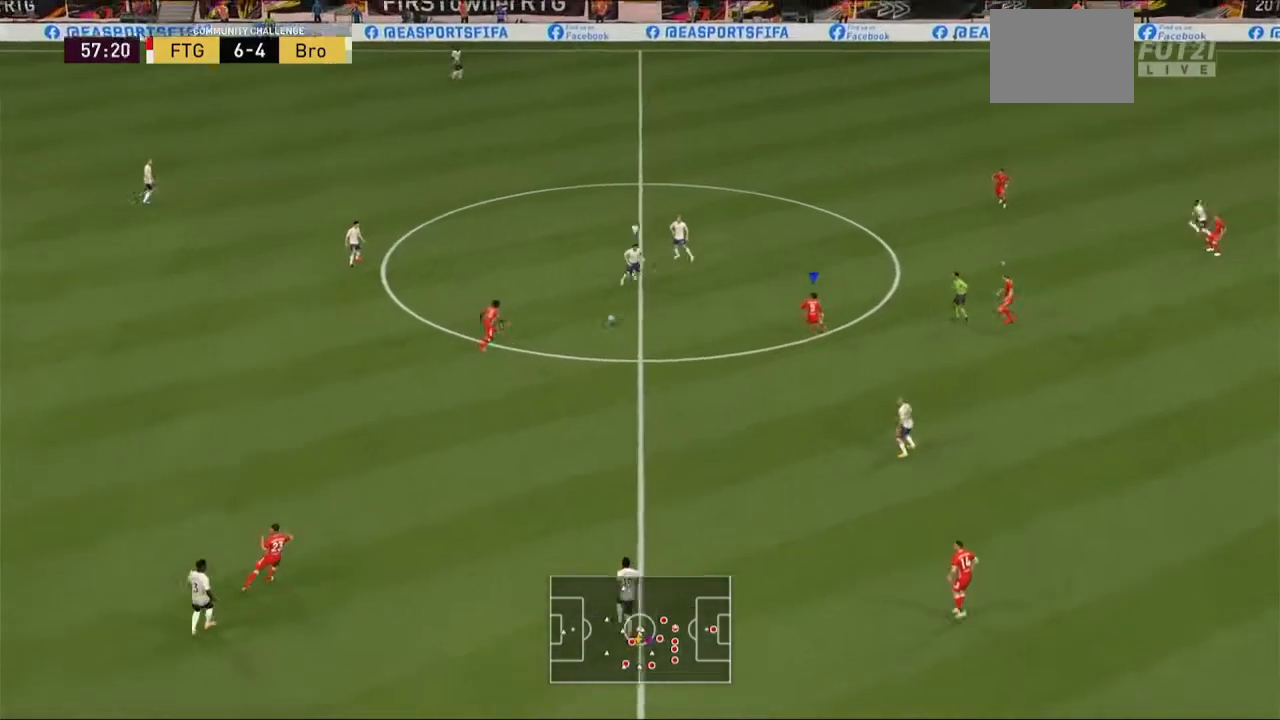
{"buttons": ["A", "R2"], "left_stick": "center", "right_stick": "center", "events": [[133, "left_stick", "center"]]}
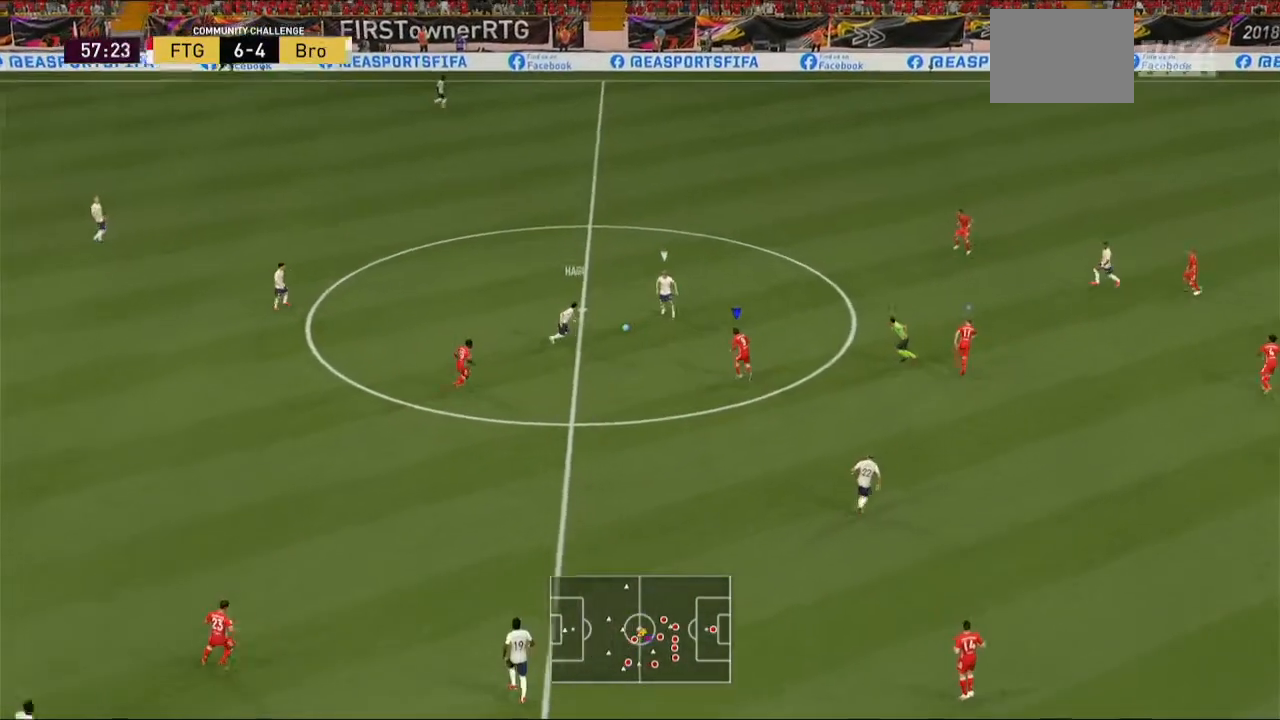
{"buttons": ["A", "L2", "R2"], "left_stick": "up-left", "right_stick": "center", "events": [[100, "left_stick", "up"], [167, "L2", "down"], [200, "left_stick", "up-left"]]}
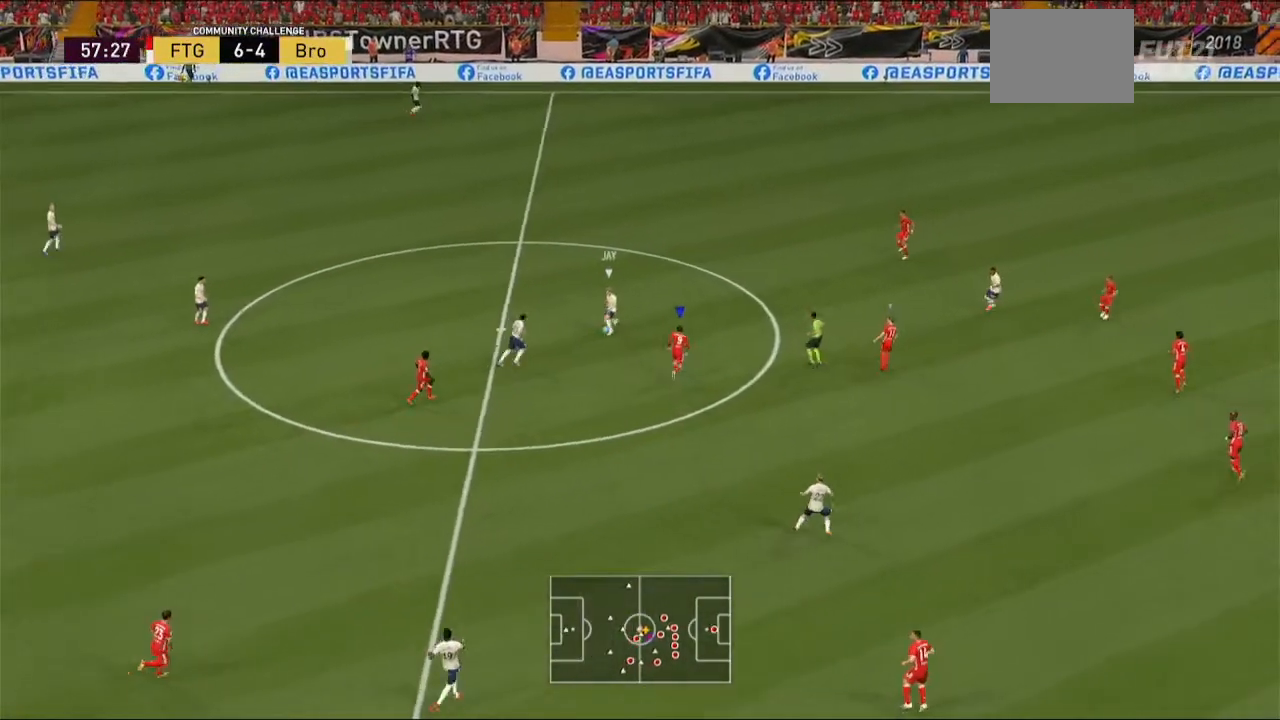
{"buttons": ["L2", "R2"], "left_stick": "up", "right_stick": "center", "events": [[300, "left_stick", "up"], [500, "A", "up"]]}
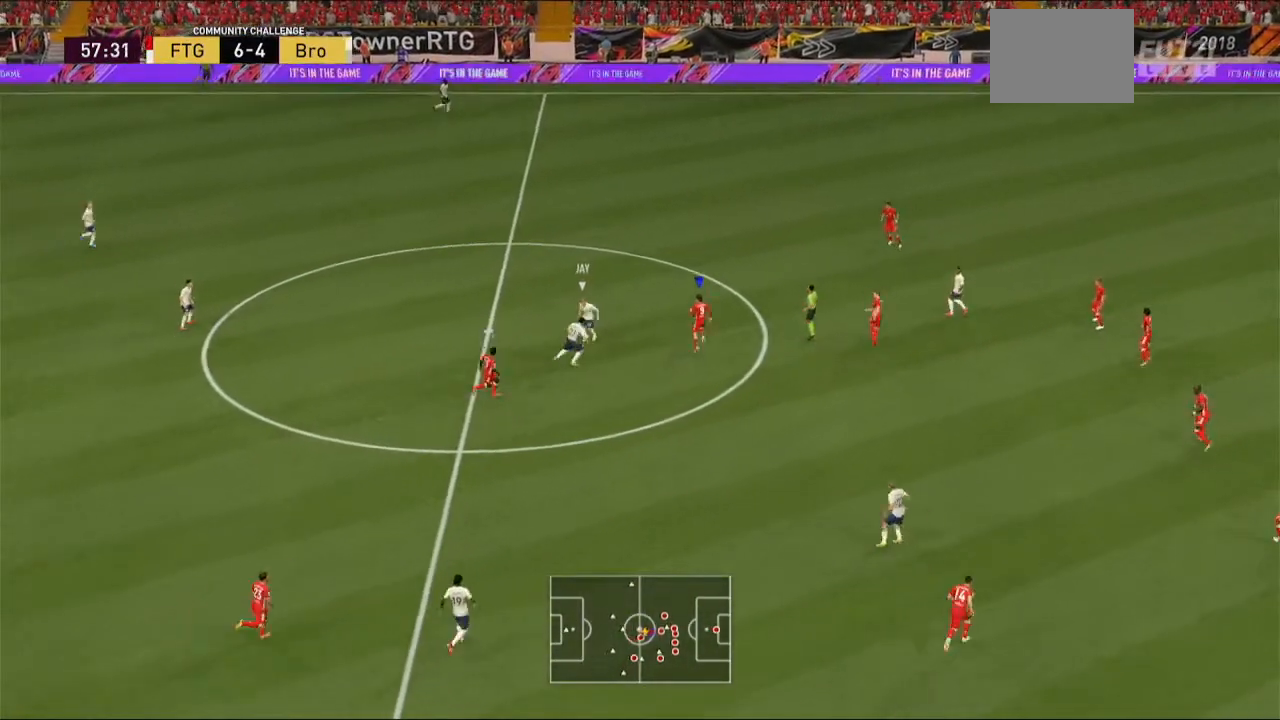
{"buttons": ["L2", "R2"], "left_stick": "left", "right_stick": "center", "events": [[67, "left_stick", "up-left"], [300, "left_stick", "left"]]}
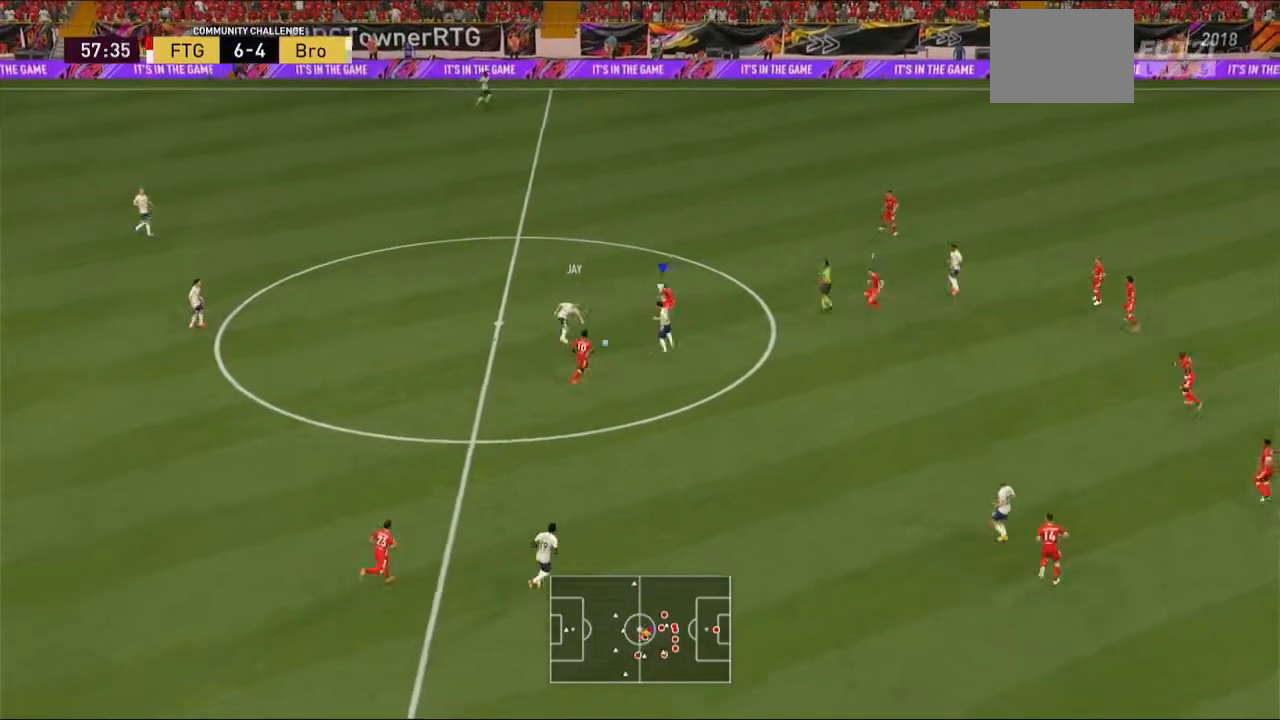
{"buttons": ["R2"], "left_stick": "center", "right_stick": "center", "events": [[367, "L2", "up"], [433, "left_stick", "center"]]}
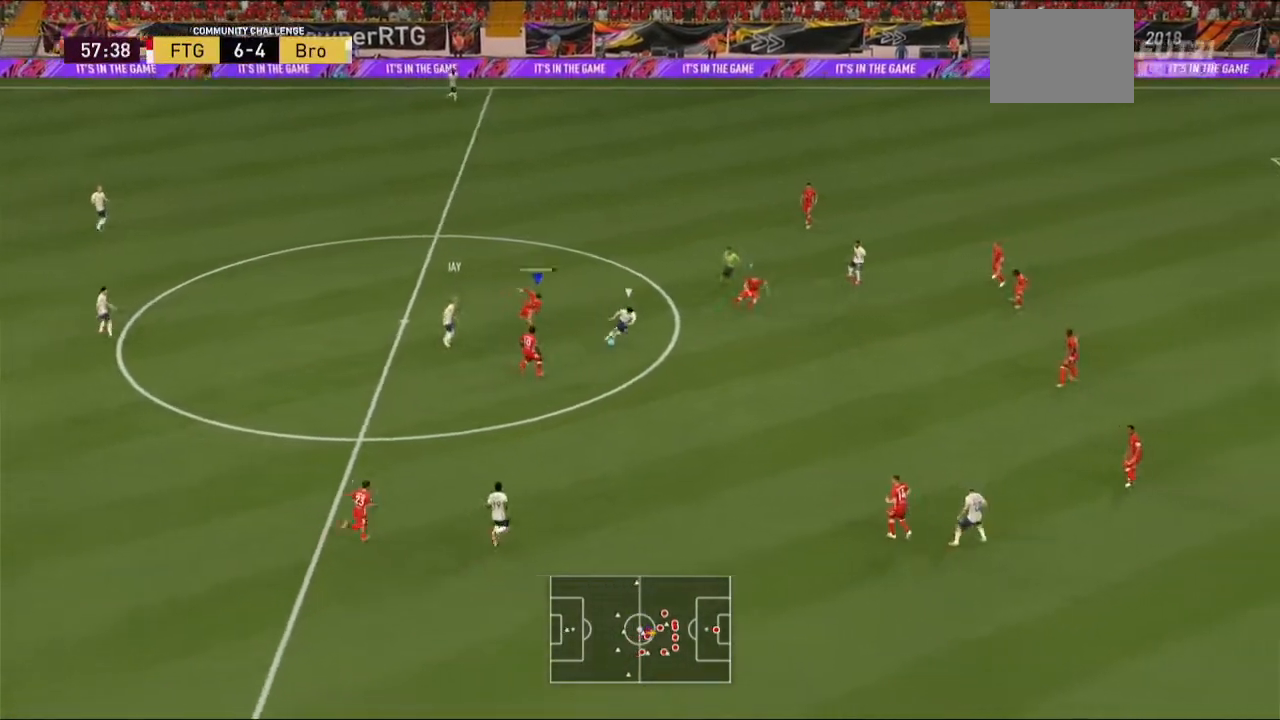
{"buttons": ["R2"], "left_stick": "center", "right_stick": "center", "events": []}
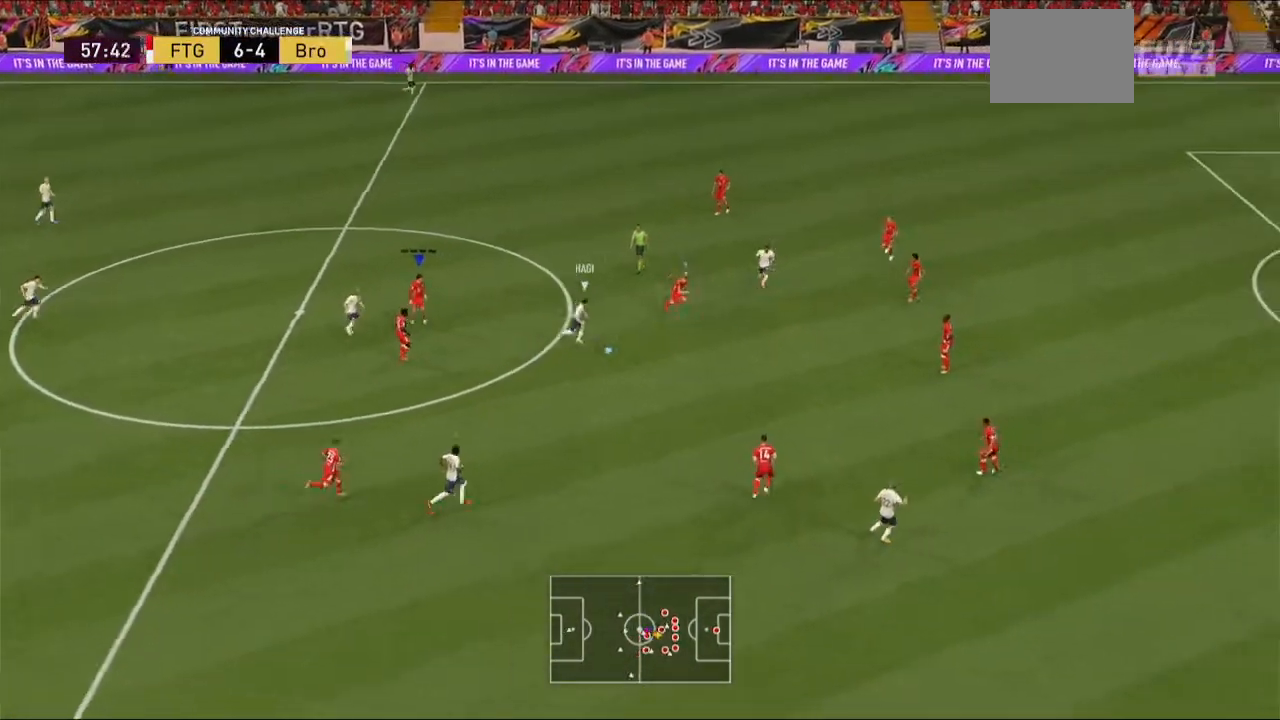
{"buttons": ["R2"], "left_stick": "center", "right_stick": "center", "events": []}
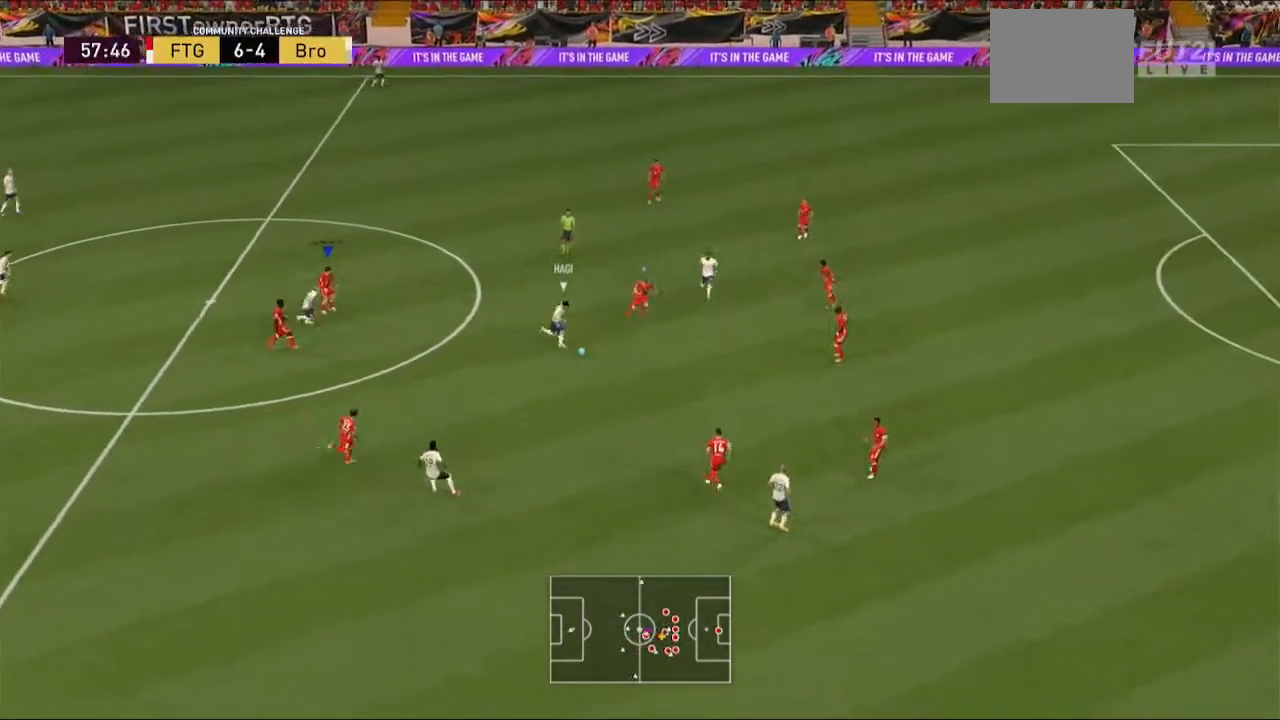
{"buttons": ["R2"], "left_stick": "center", "right_stick": "center", "events": [[333, "L1", "down"], [467, "L1", "up"]]}
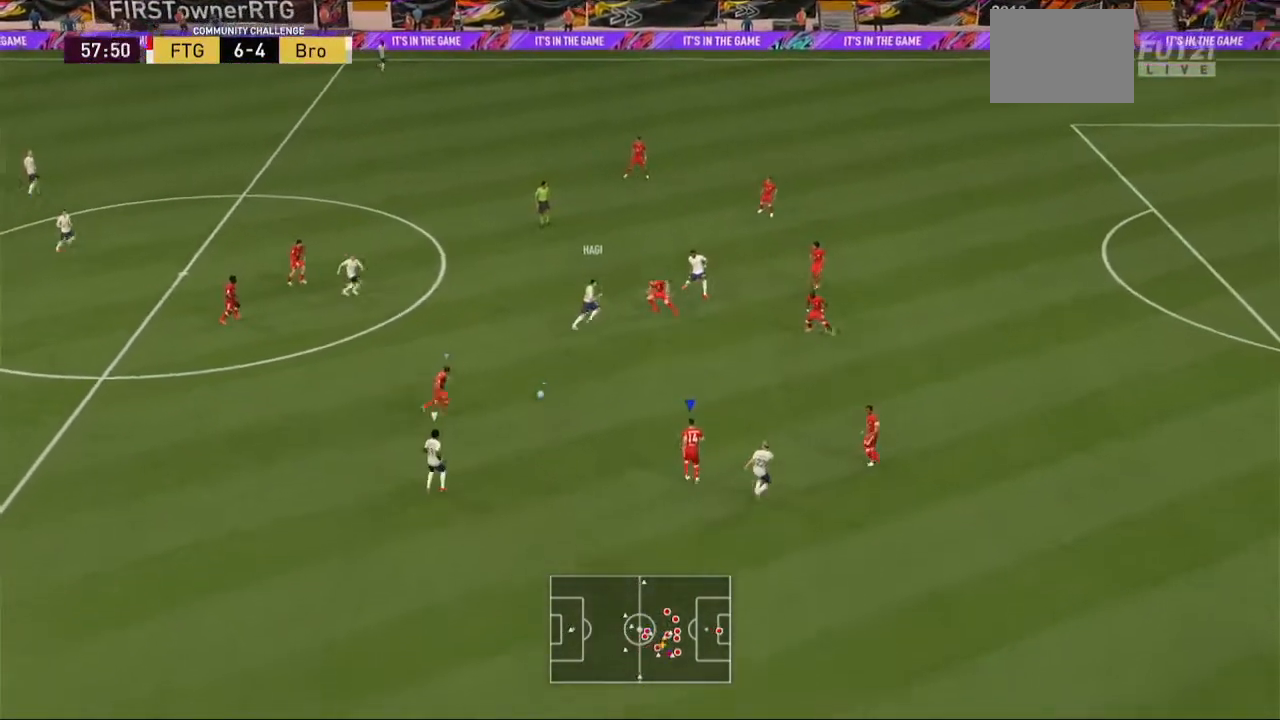
{"buttons": ["L2", "R2"], "left_stick": "left", "right_stick": "center", "events": [[267, "left_stick", "down-left"], [333, "left_stick", "left"], [433, "L2", "down"]]}
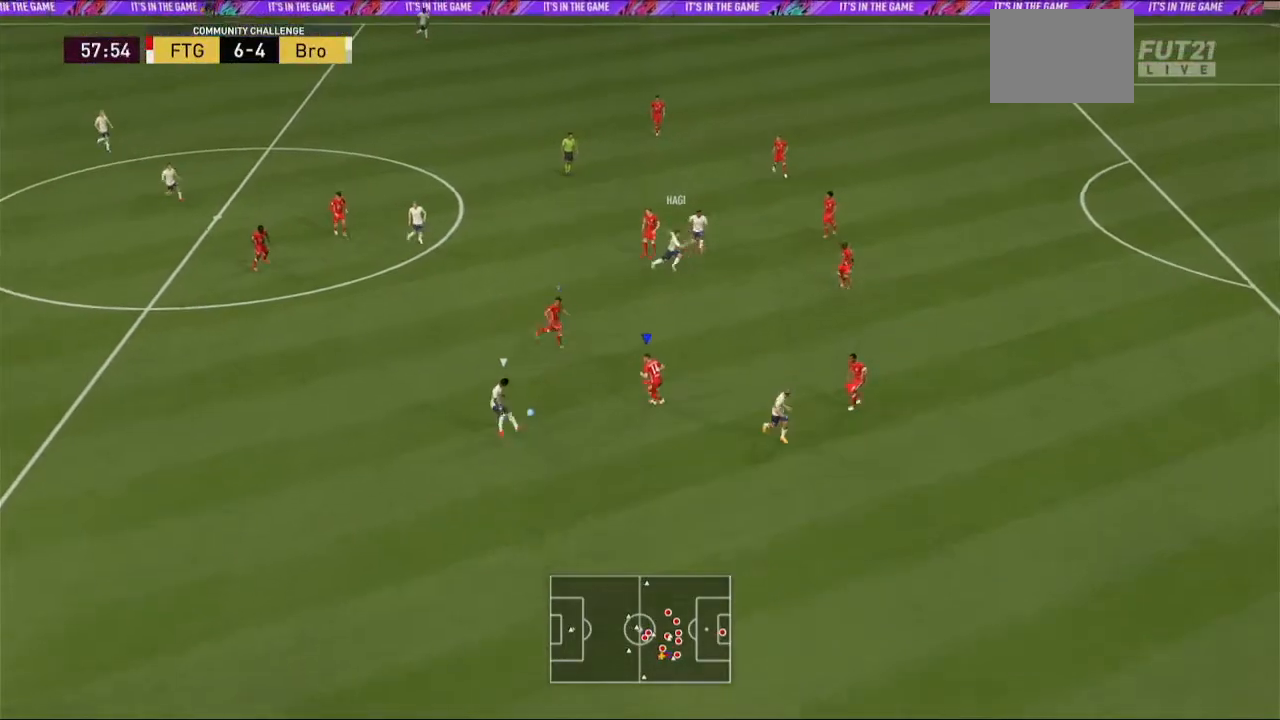
{"buttons": ["B", "L2", "R2"], "left_stick": "down-left", "right_stick": "center", "events": [[167, "left_stick", "down-left"], [300, "B", "down"]]}
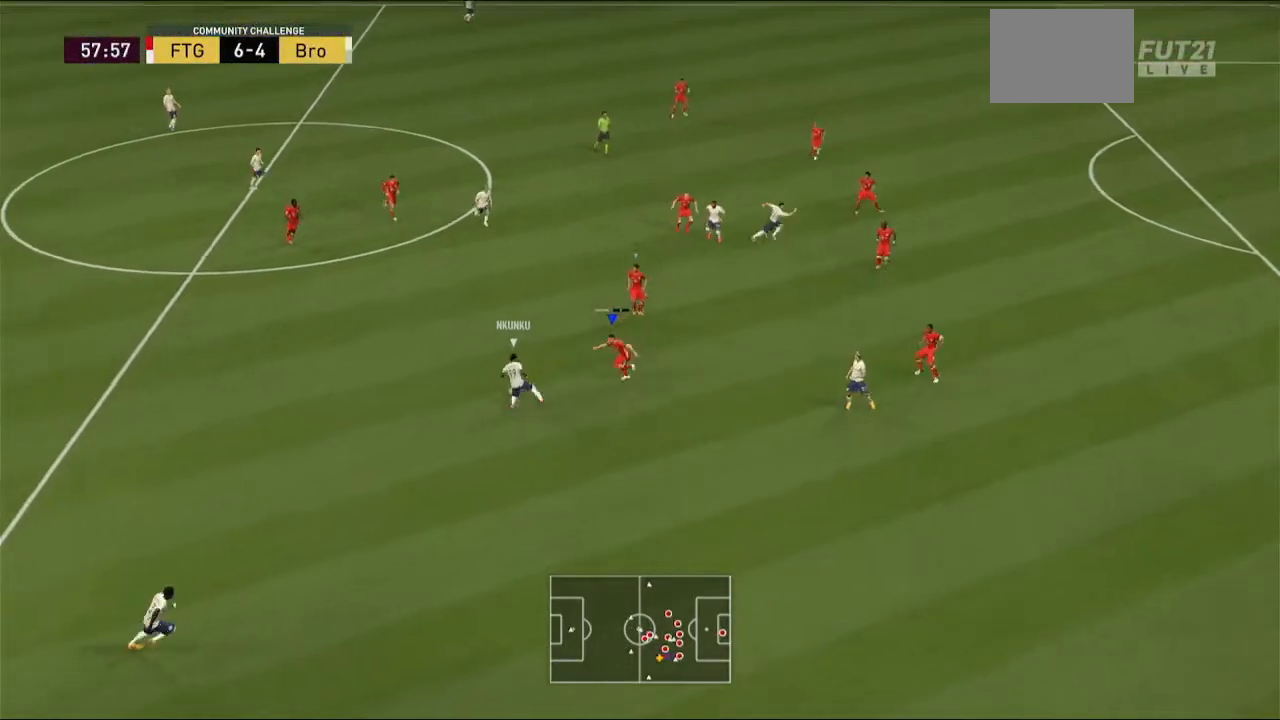
{"buttons": ["L2", "R2"], "left_stick": "left", "right_stick": "center", "events": [[433, "left_stick", "left"], [467, "B", "up"]]}